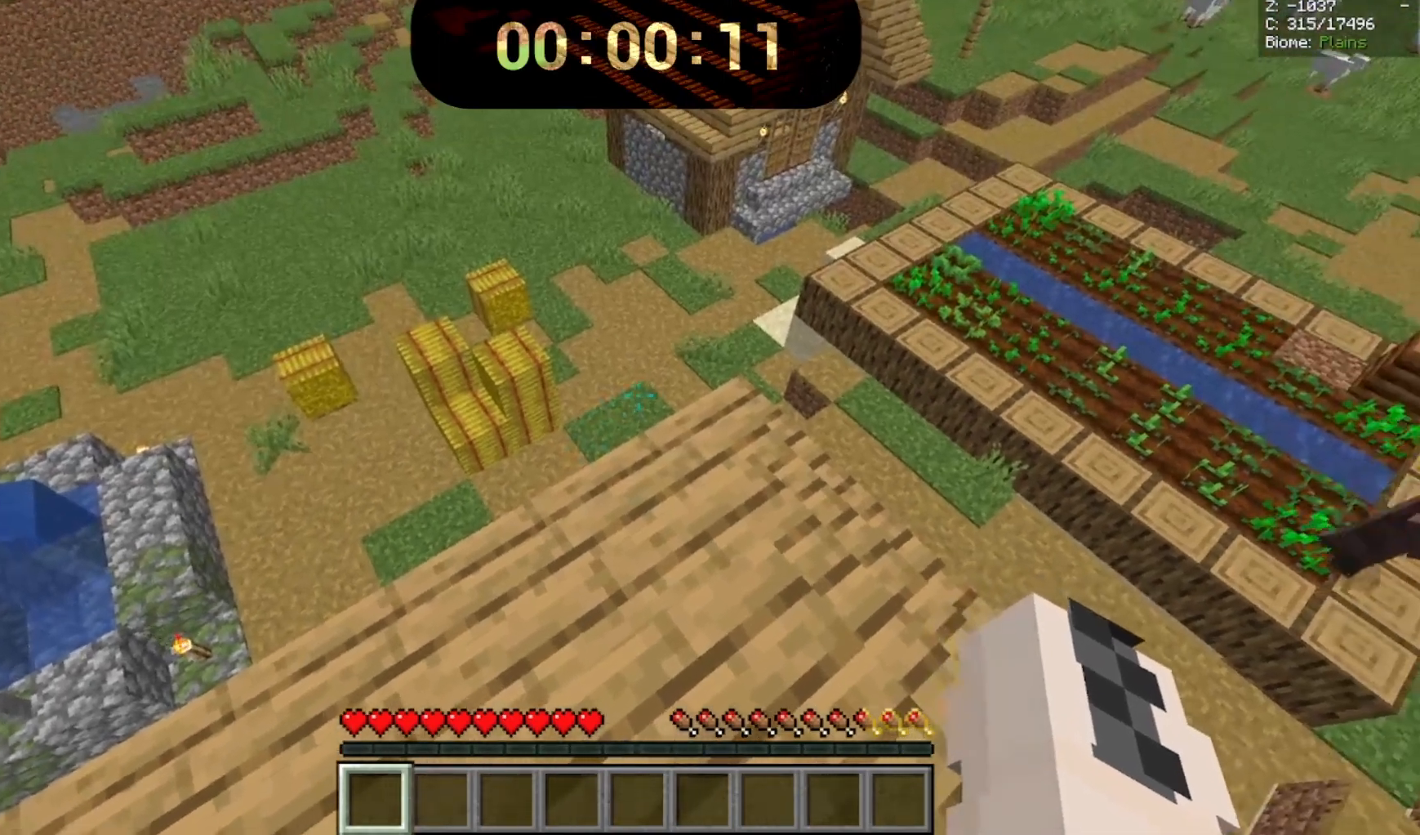
Gameplay with keyboard and mouse; each line is a JSON object with the keys and mouse buttons held at the frame after it. "events" lists presses ("down") and releases ("up") of "a", "d", "s", "space", "w", "mouse_left" and "mouse_right" between this image and that frame as [ms after this image, input, new state], when the widget could be followed in between. "mouse_left", "mouse_right" = the "left", "right" buttons of the "mouse" list. No other keys are recorded. Fast repeated clicks can show as one long hold. Mouse movement is not recorded.
{"keys": ["space", "w"], "mouse": [], "events": [[167, "w", "down"], [500, "space", "down"]]}
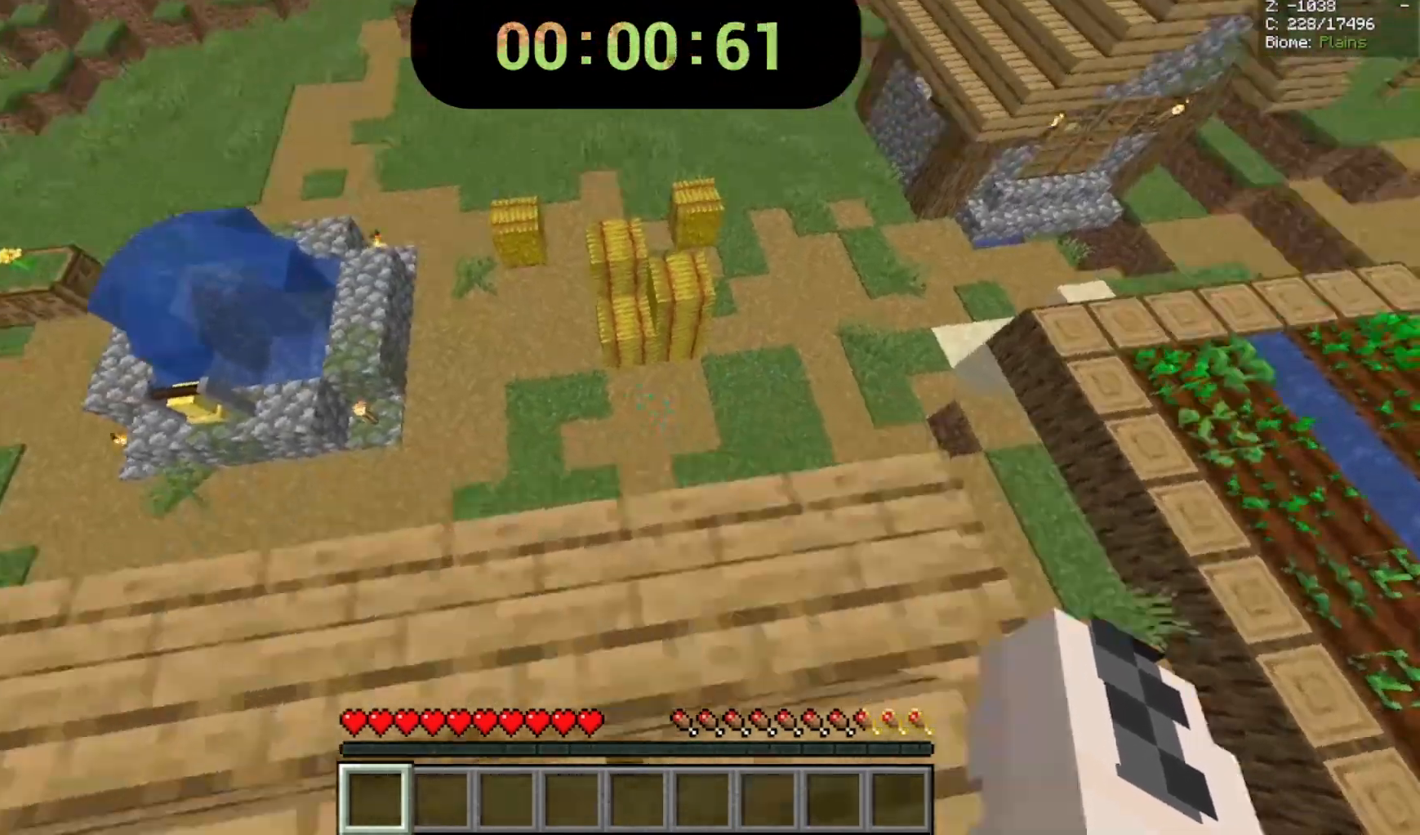
{"keys": ["space", "w"], "mouse": [], "events": []}
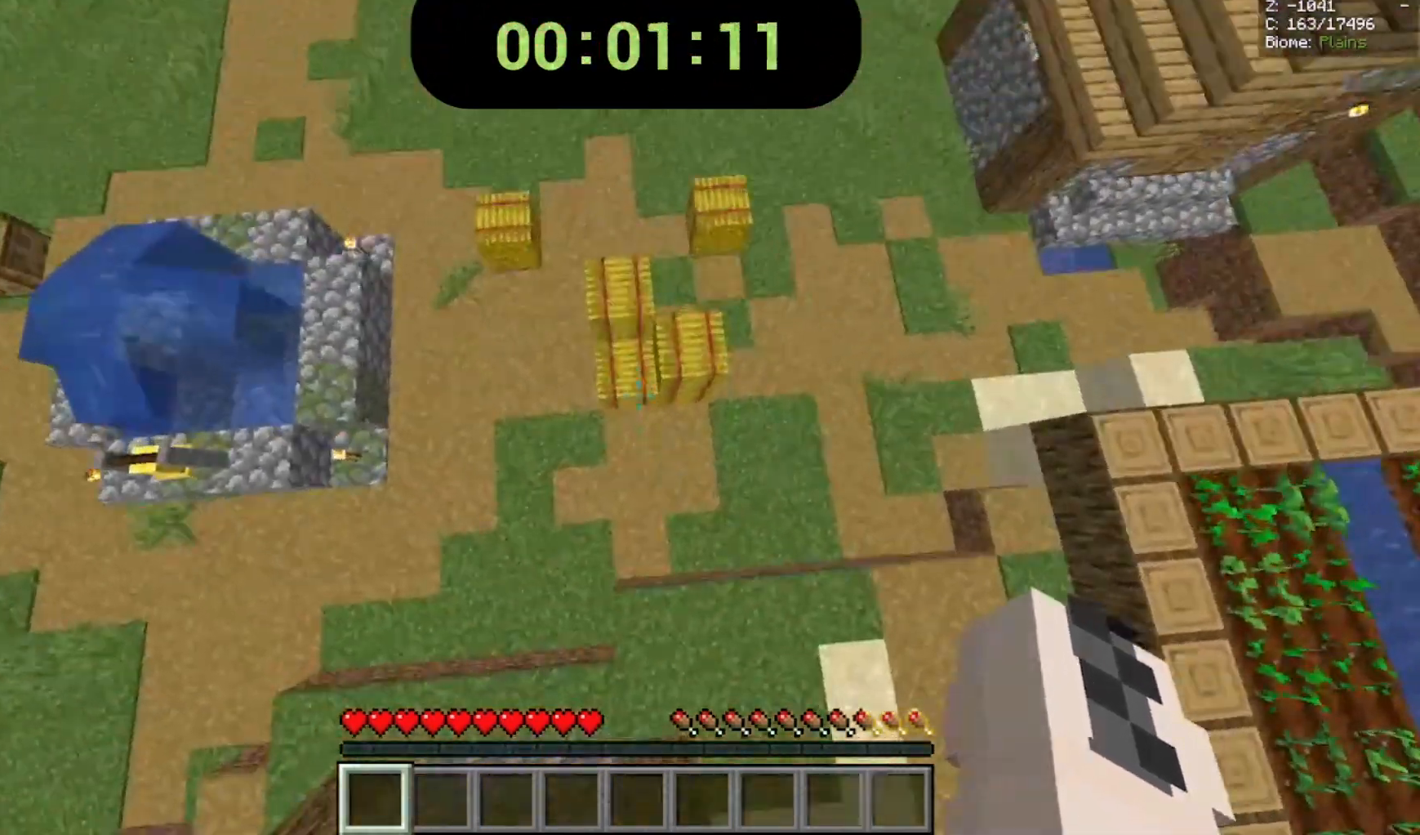
{"keys": ["w"], "mouse": [], "events": [[200, "space", "up"], [267, "a", "down"], [467, "a", "up"]]}
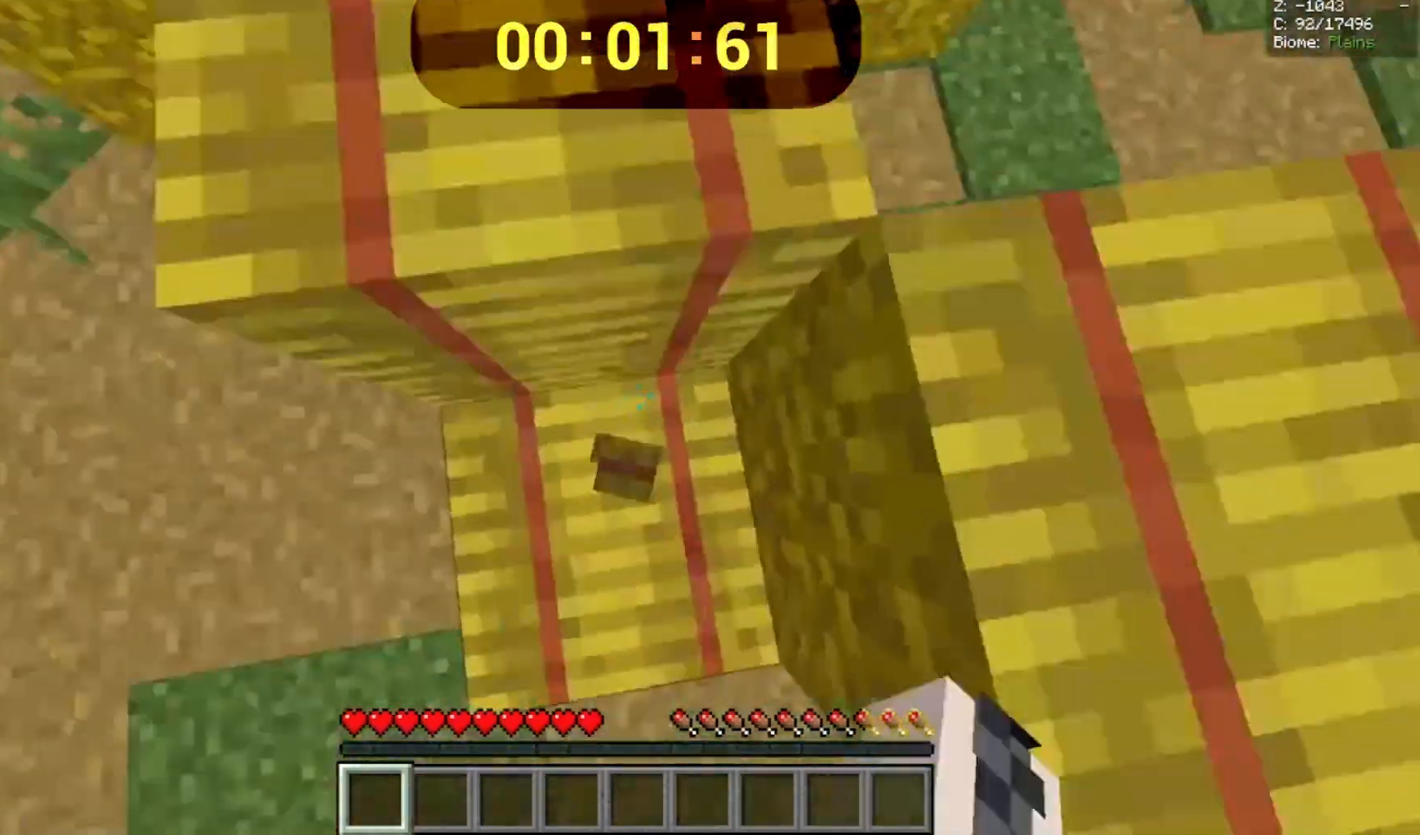
{"keys": [], "mouse": ["left"], "events": [[100, "space", "down"], [400, "mouse_left", "down"], [400, "space", "up"], [467, "w", "up"]]}
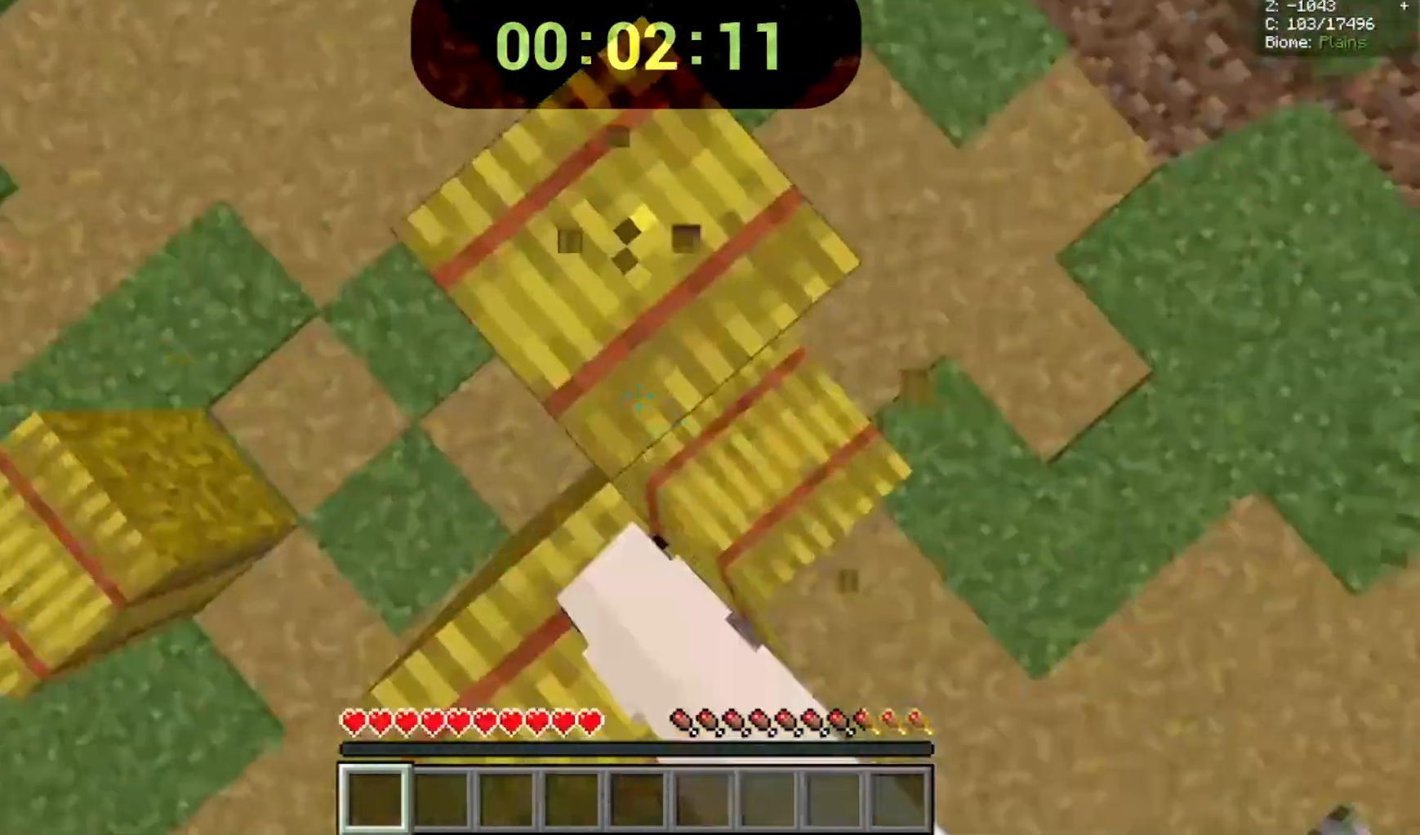
{"keys": ["a", "w"], "mouse": ["left"], "events": [[500, "a", "down"], [500, "w", "down"]]}
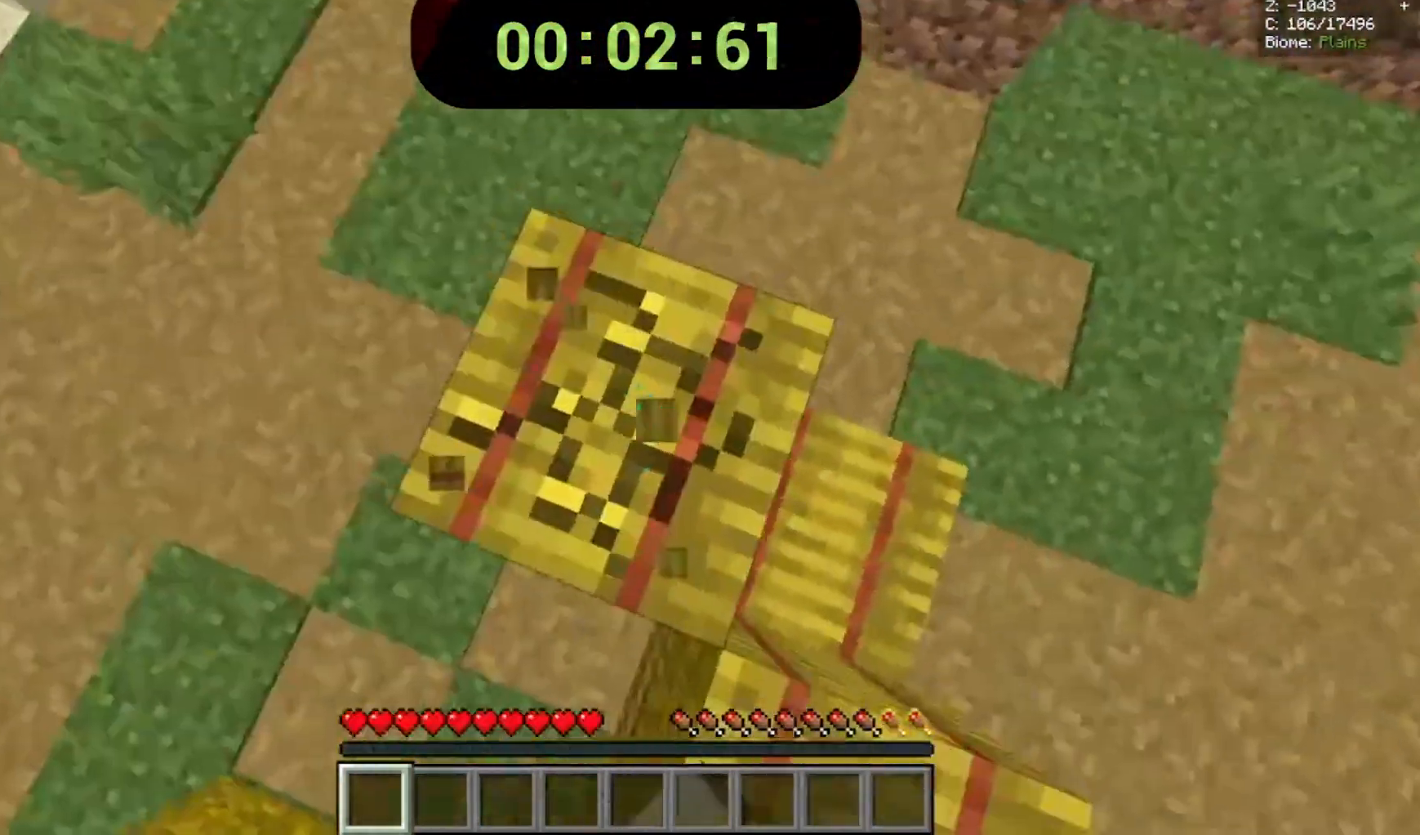
{"keys": [], "mouse": ["left"], "events": [[100, "a", "up"], [100, "w", "up"]]}
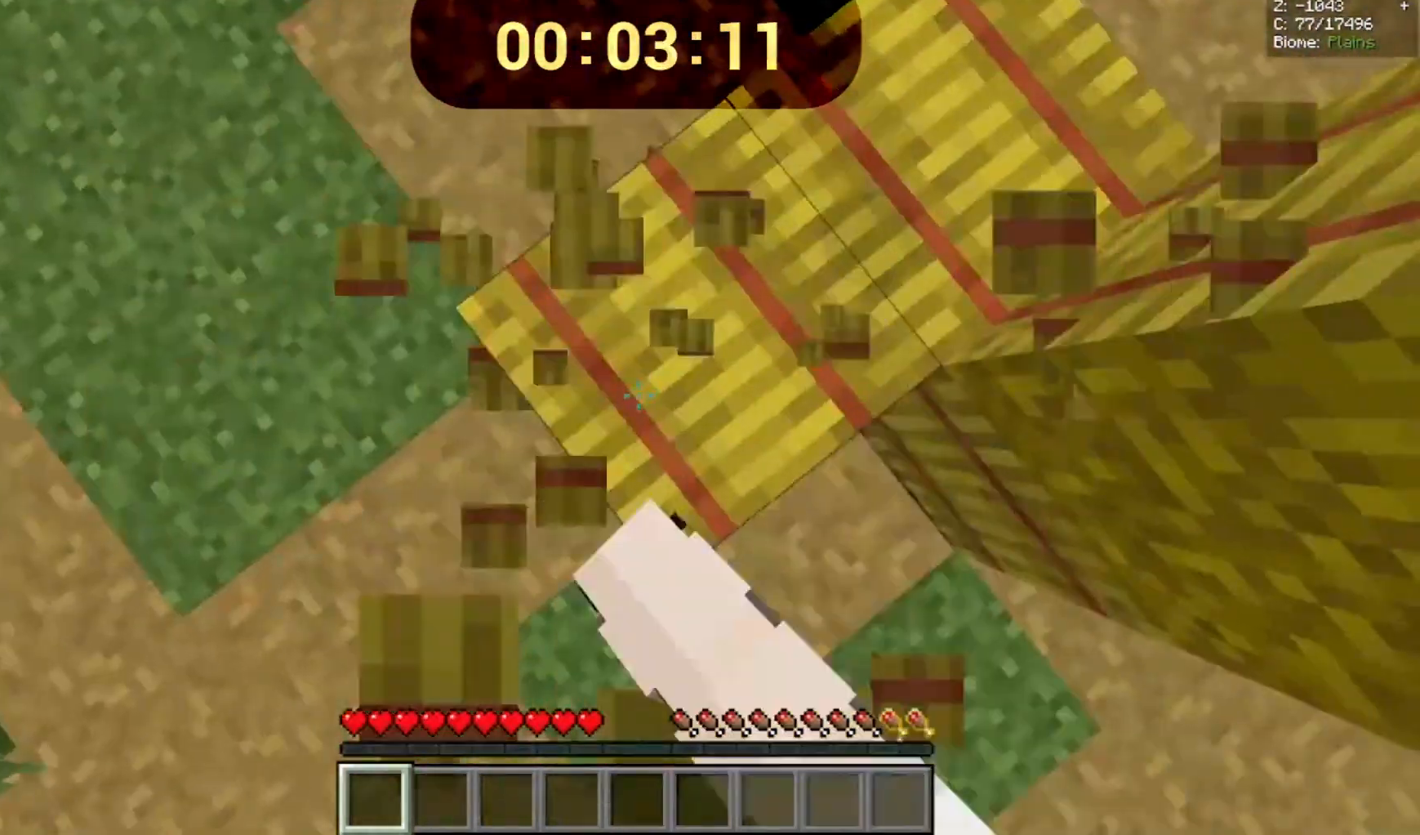
{"keys": [], "mouse": ["left"], "events": []}
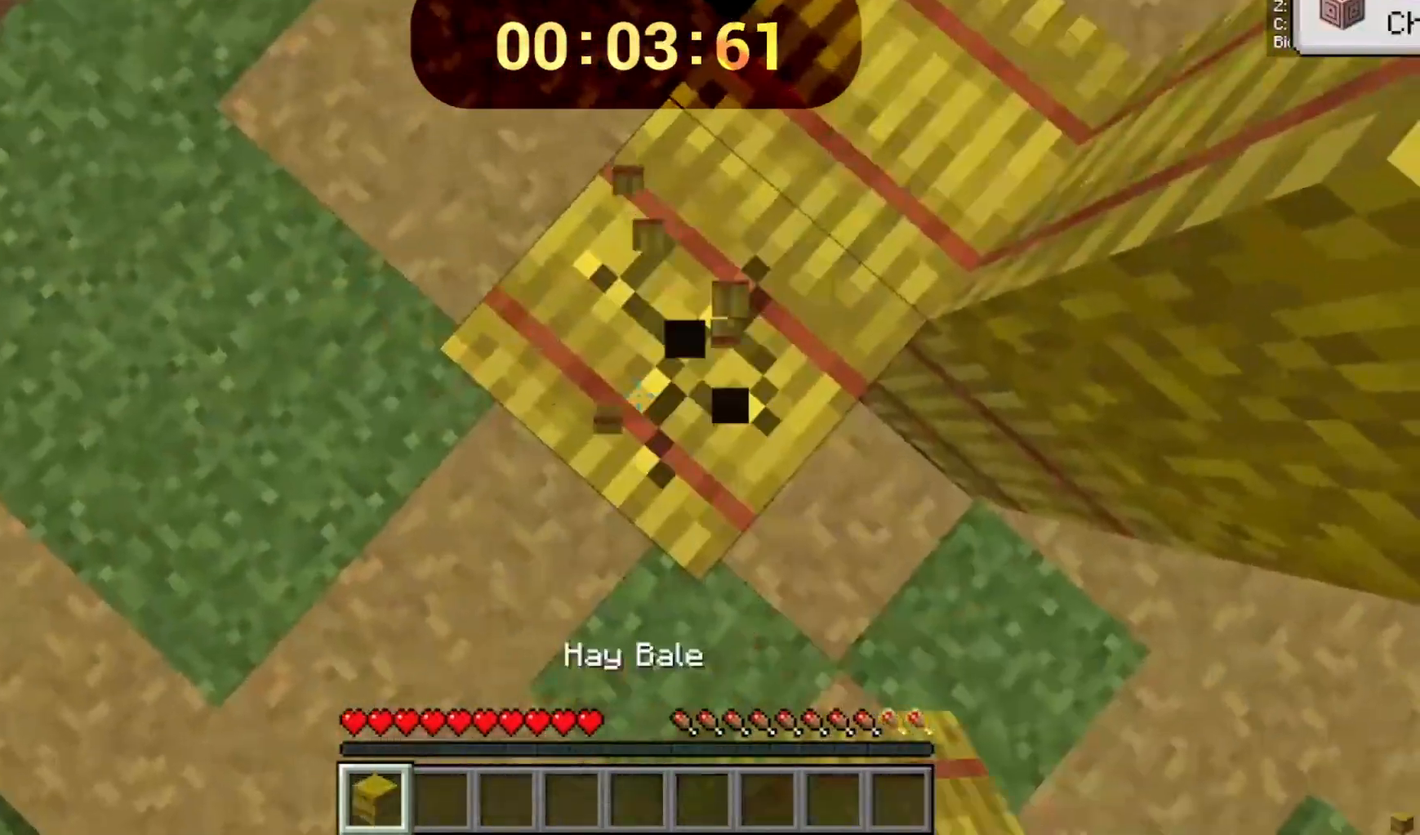
{"keys": [], "mouse": ["left"], "events": []}
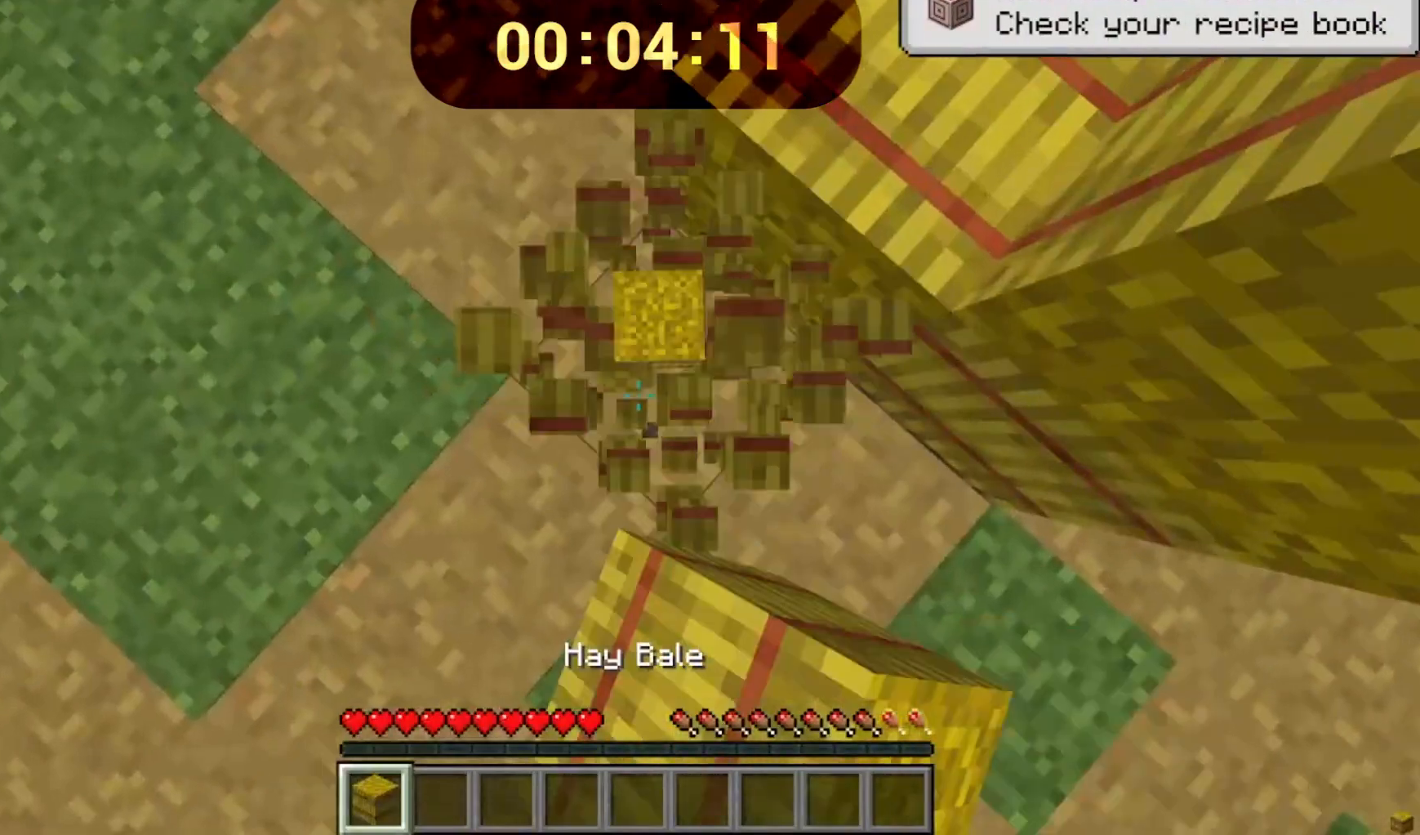
{"keys": [], "mouse": ["left"], "events": []}
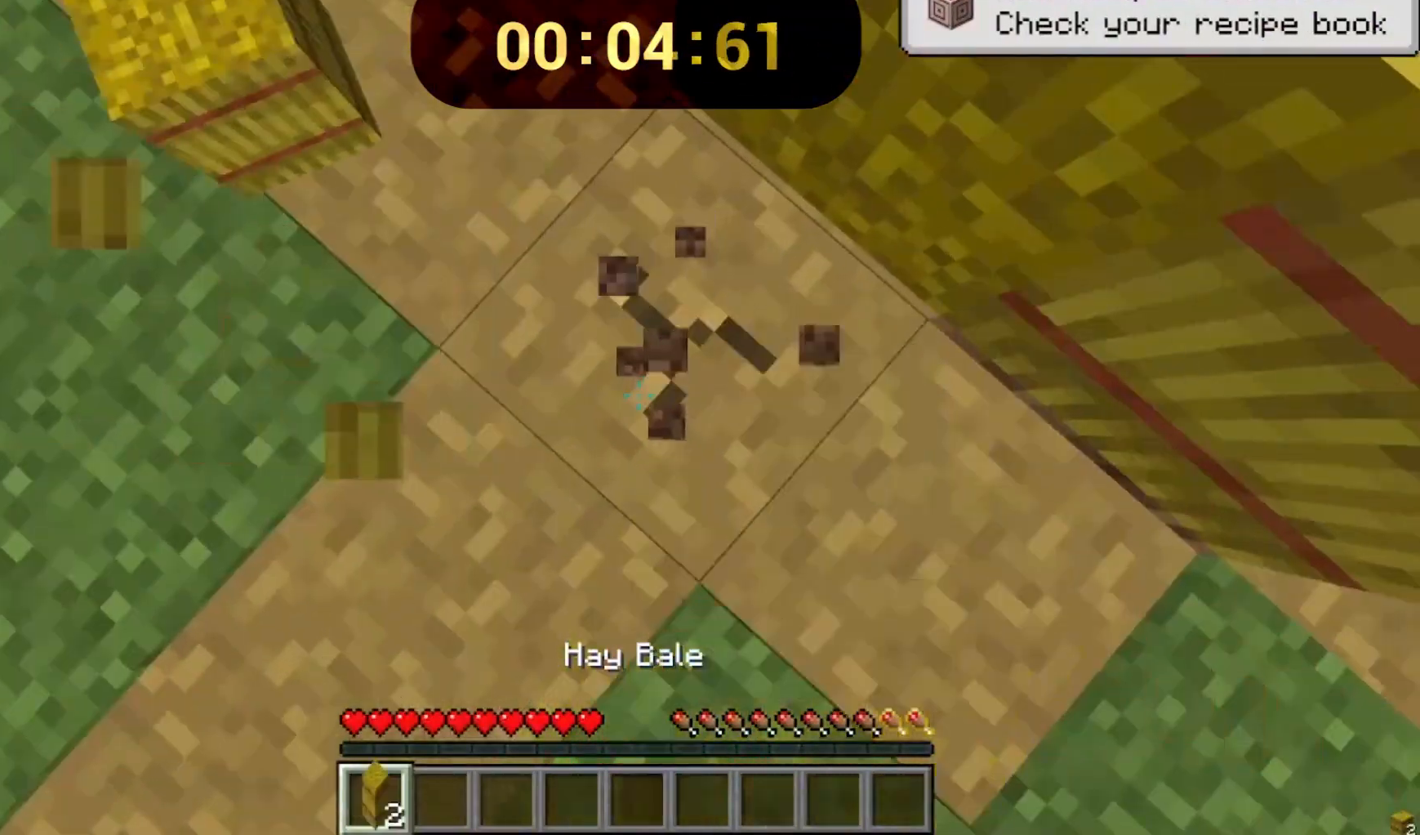
{"keys": [], "mouse": ["left"], "events": [[333, "mouse_left", "up"], [500, "mouse_left", "down"]]}
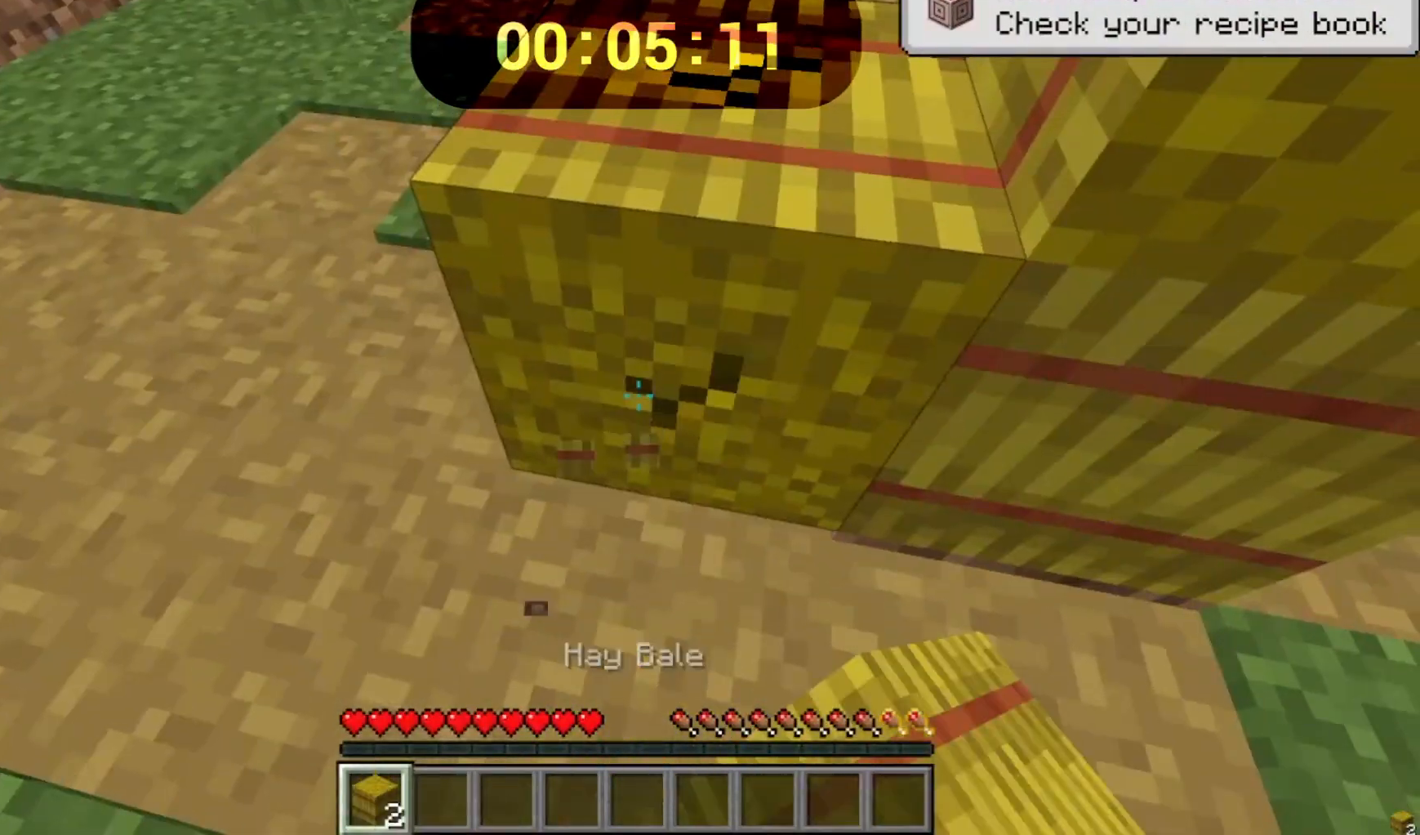
{"keys": [], "mouse": ["left"], "events": []}
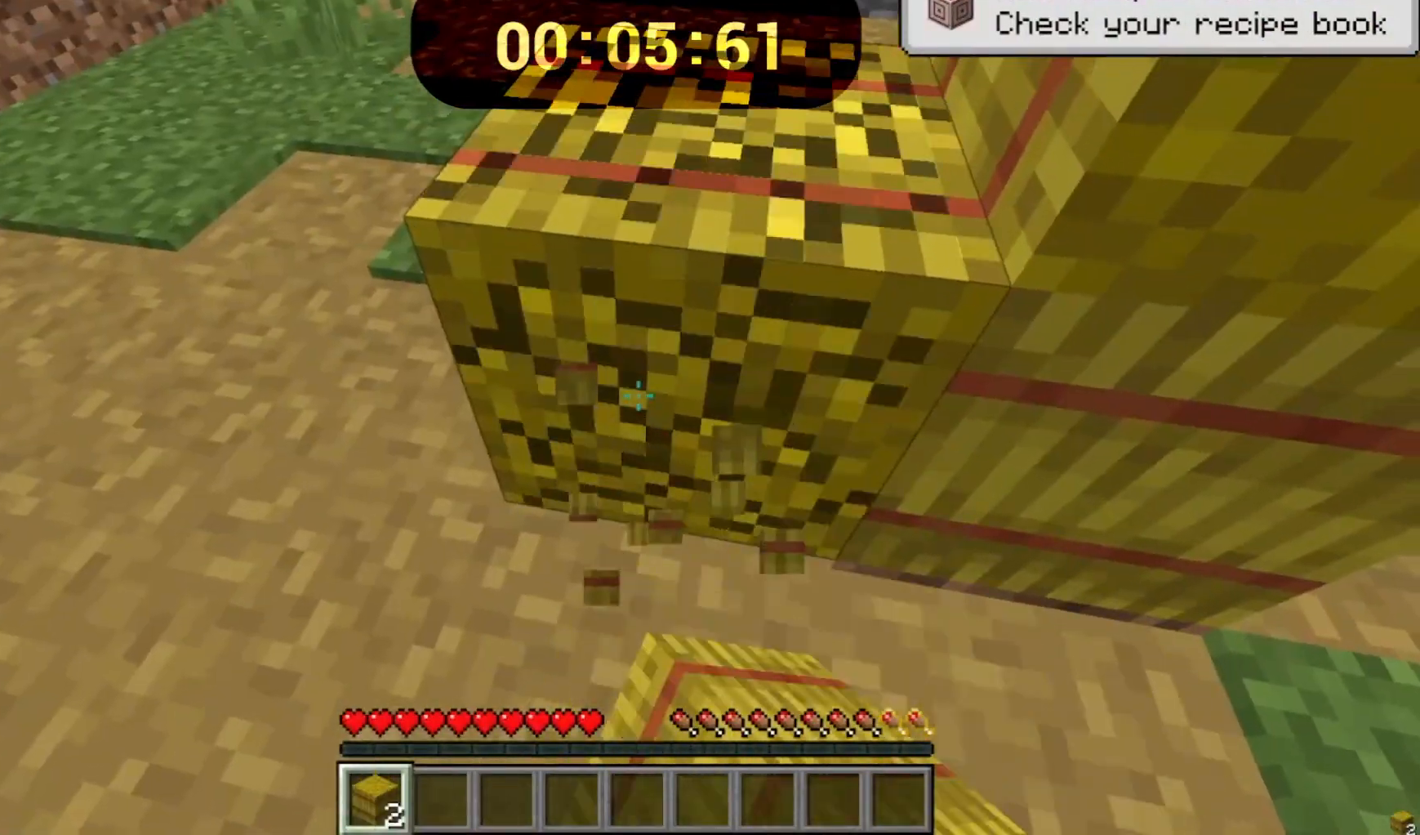
{"keys": [], "mouse": ["left"], "events": []}
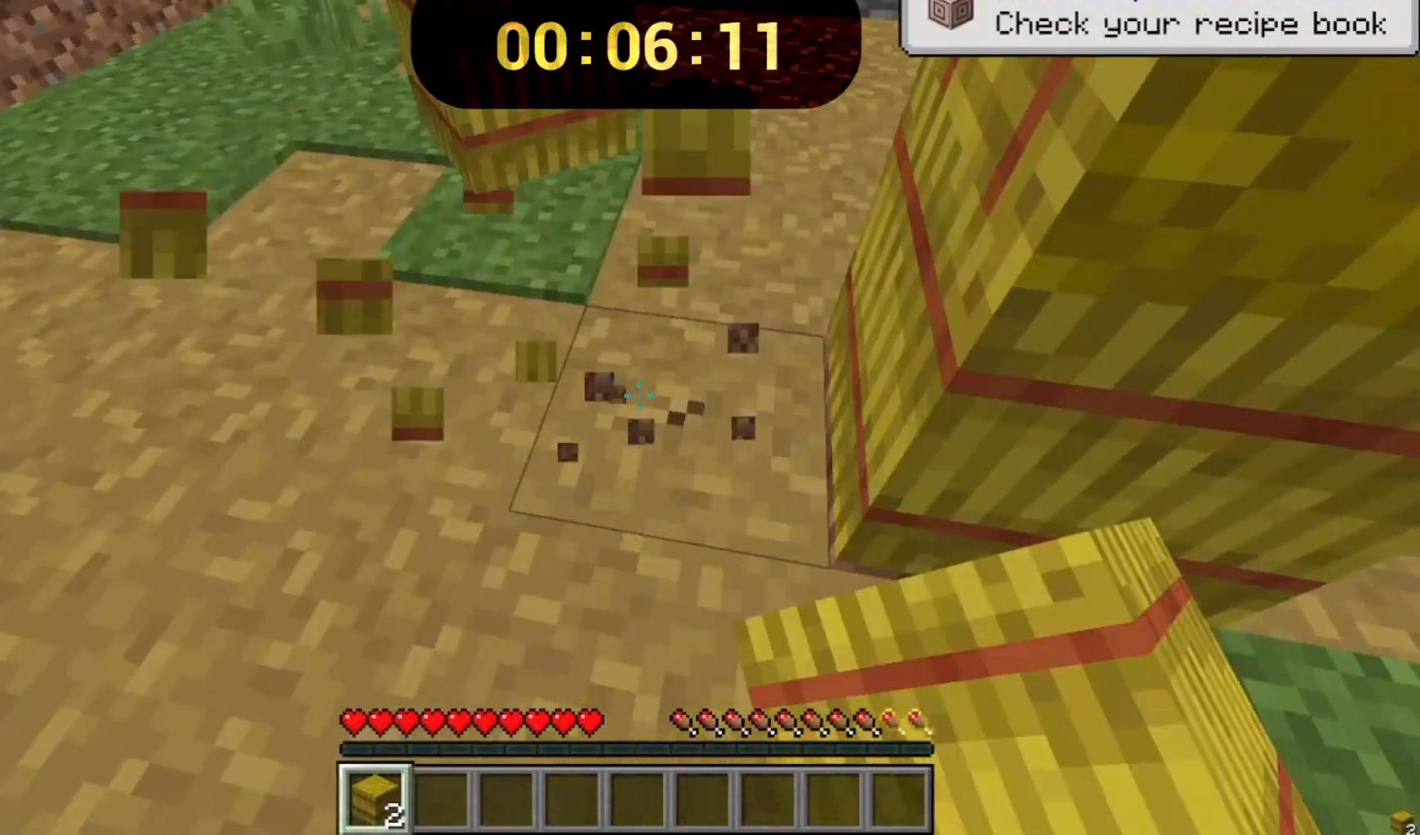
{"keys": [], "mouse": ["left"], "events": []}
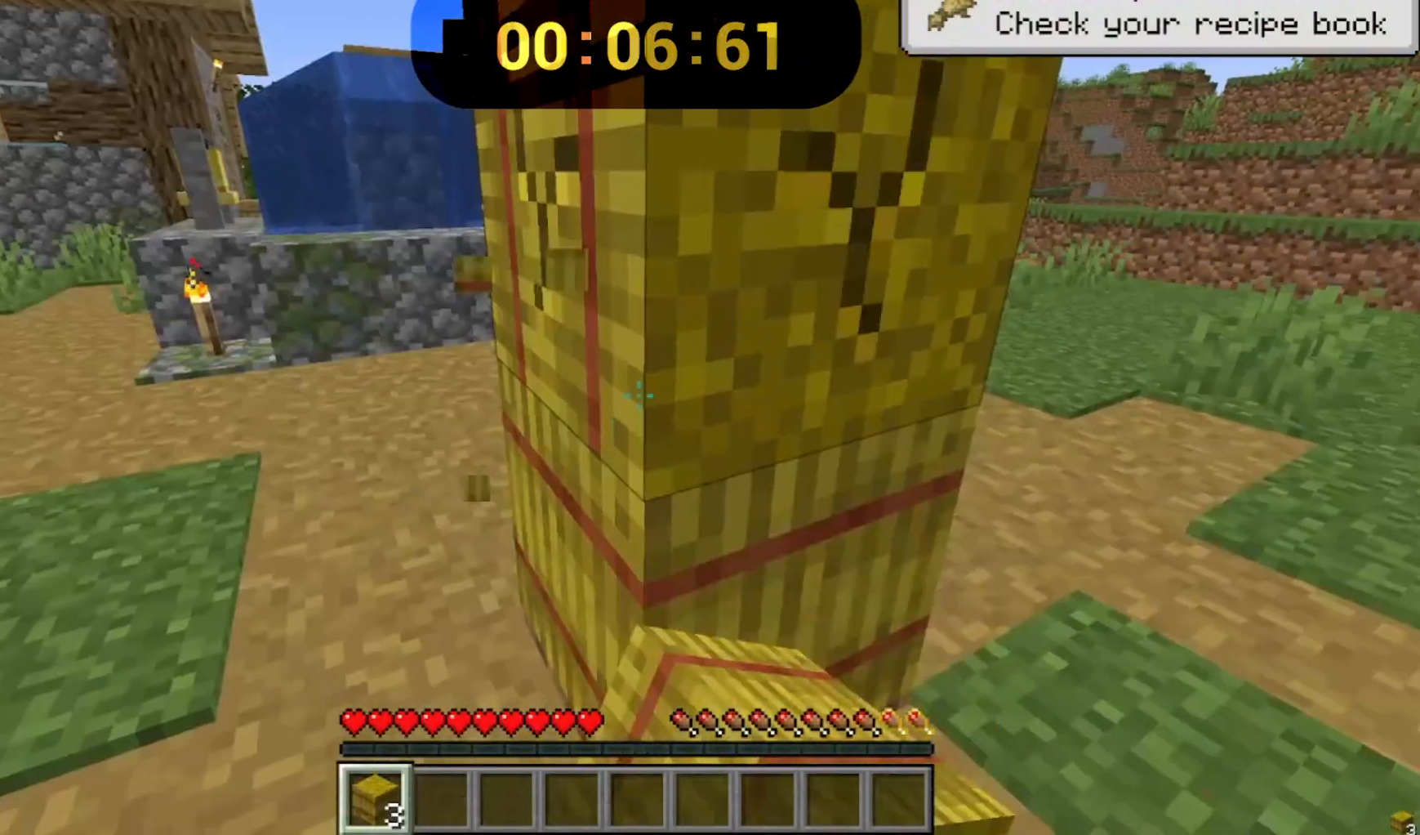
{"keys": [], "mouse": ["left"], "events": []}
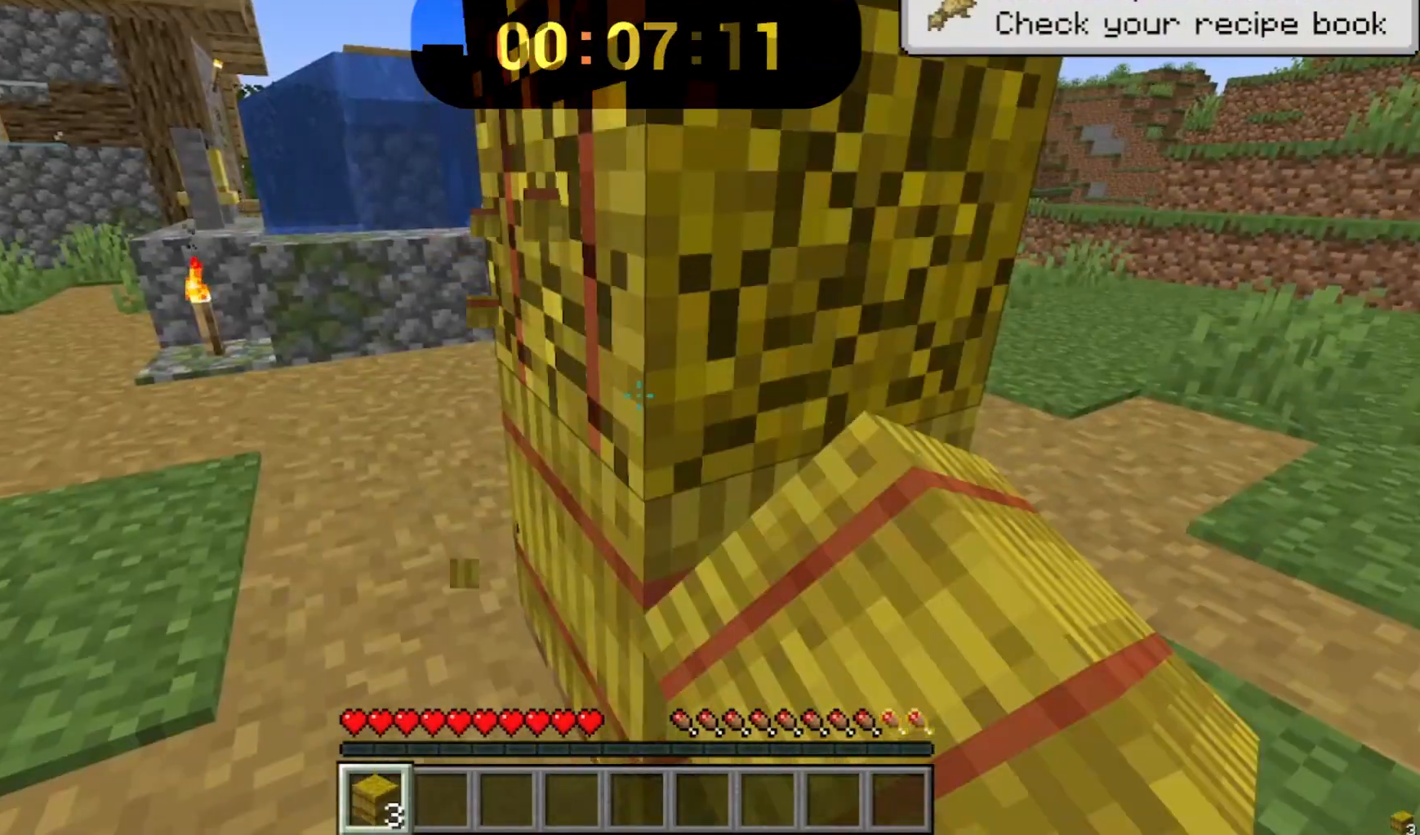
{"keys": [], "mouse": ["left"], "events": []}
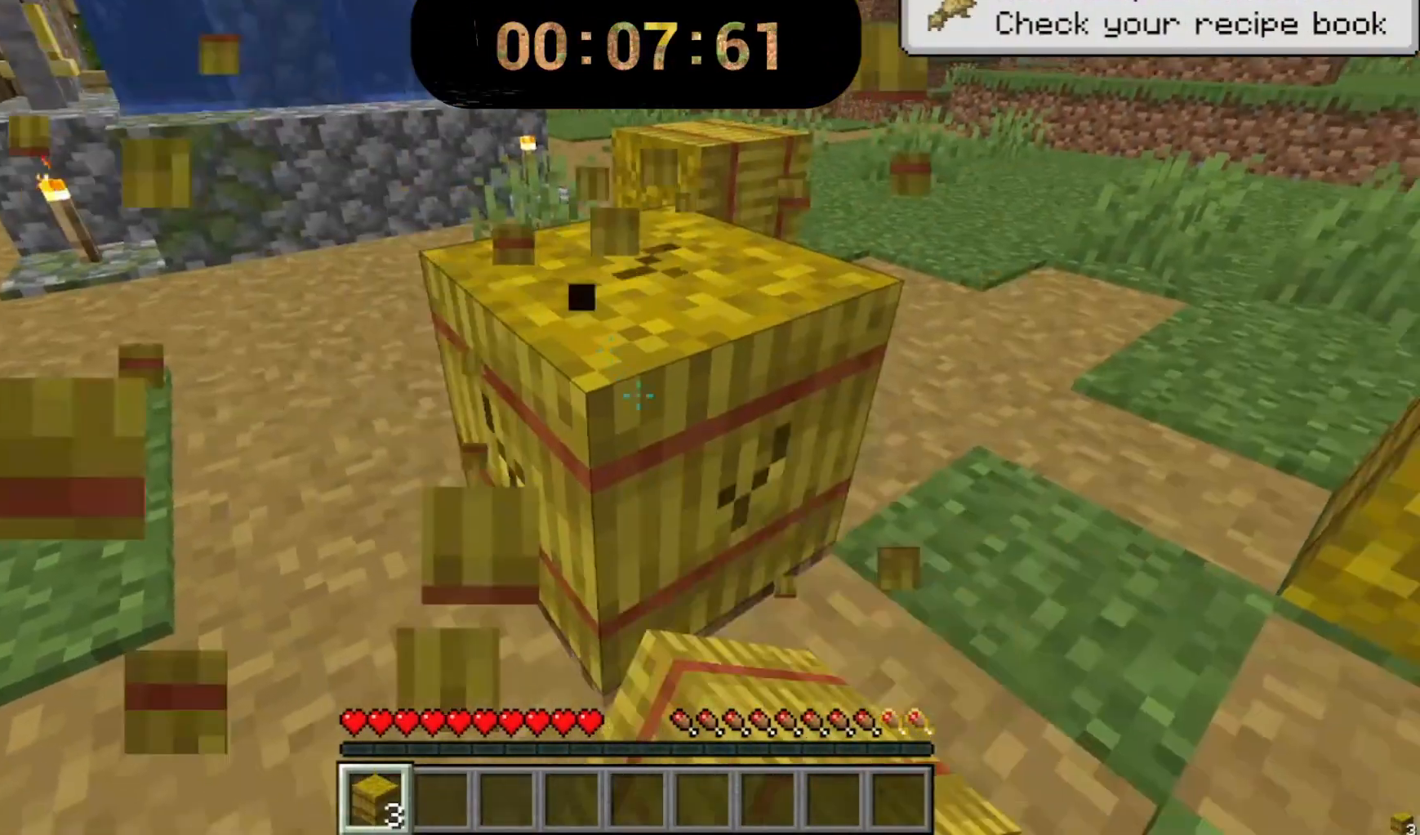
{"keys": [], "mouse": ["left"], "events": []}
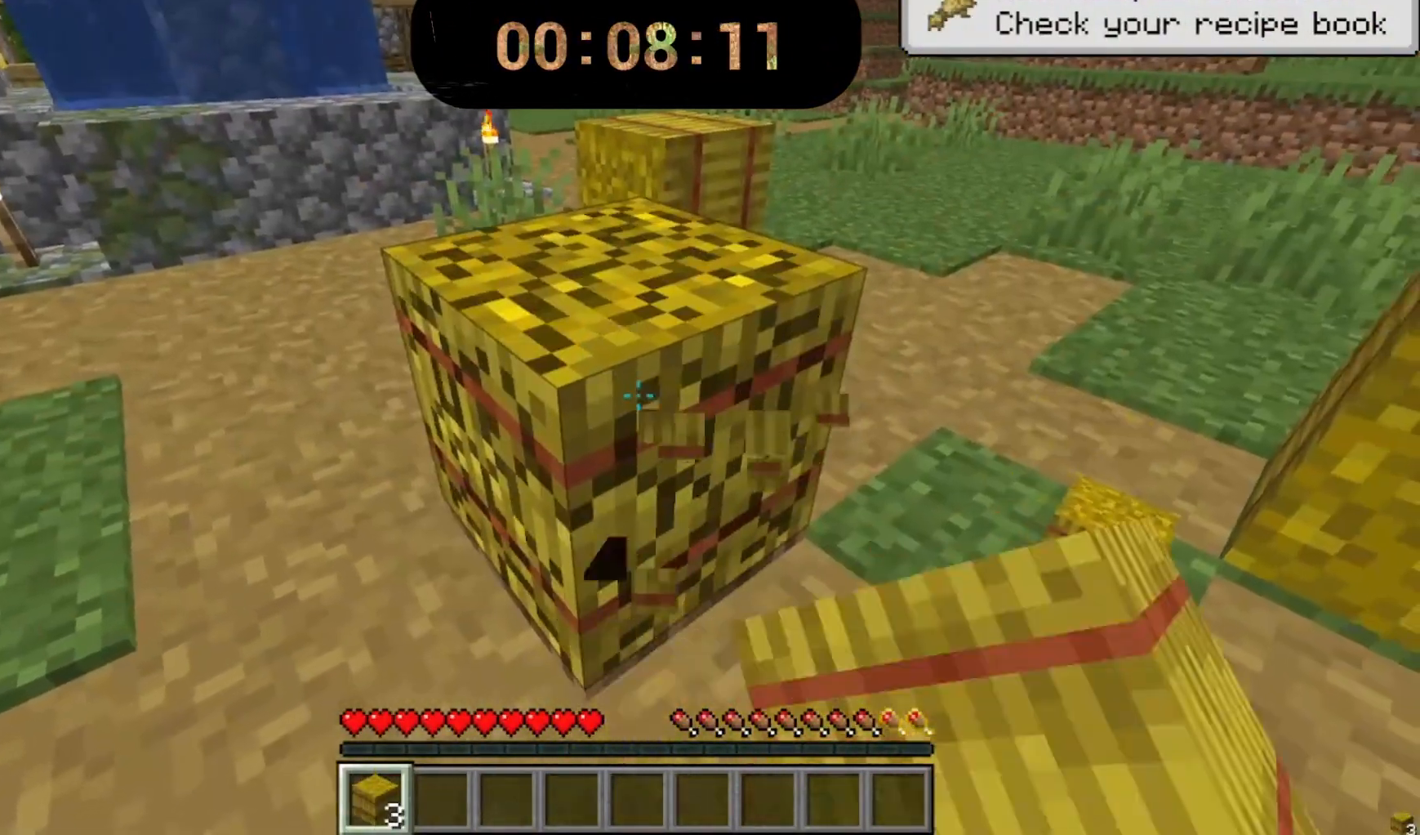
{"keys": [], "mouse": ["left"], "events": []}
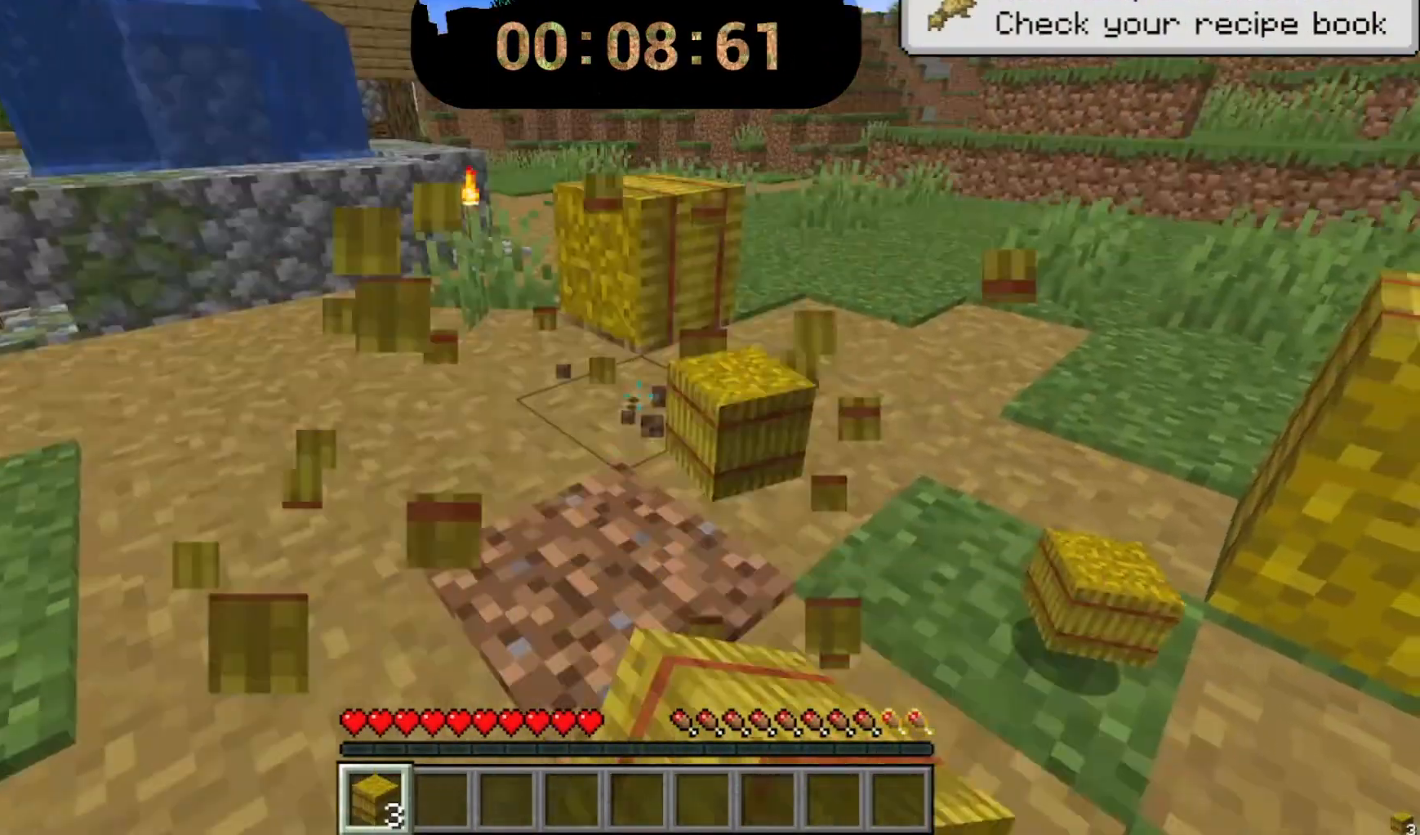
{"keys": ["w"], "mouse": ["left"], "events": [[33, "w", "down"]]}
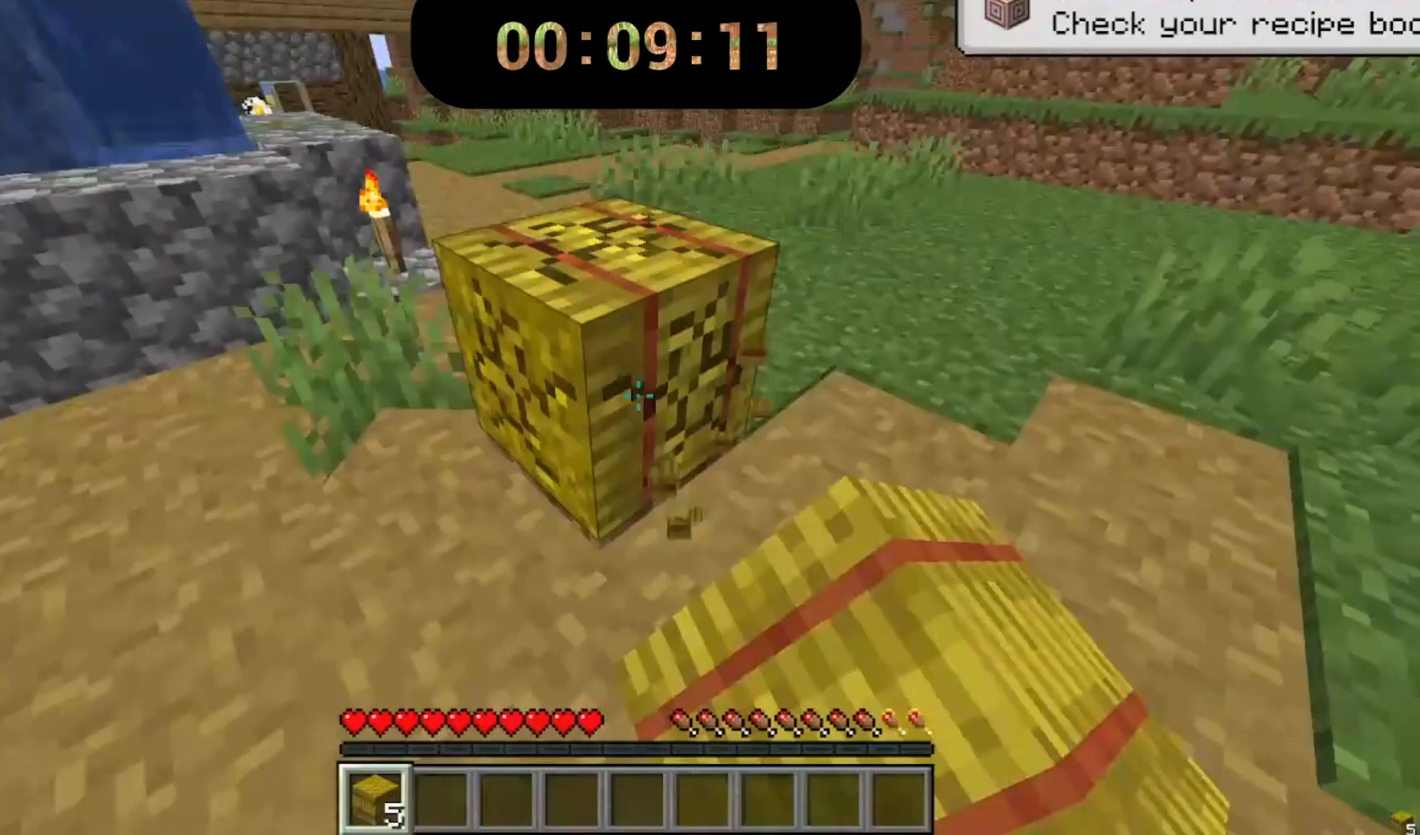
{"keys": [], "mouse": ["left"], "events": [[100, "a", "down"], [300, "a", "up"], [300, "w", "up"]]}
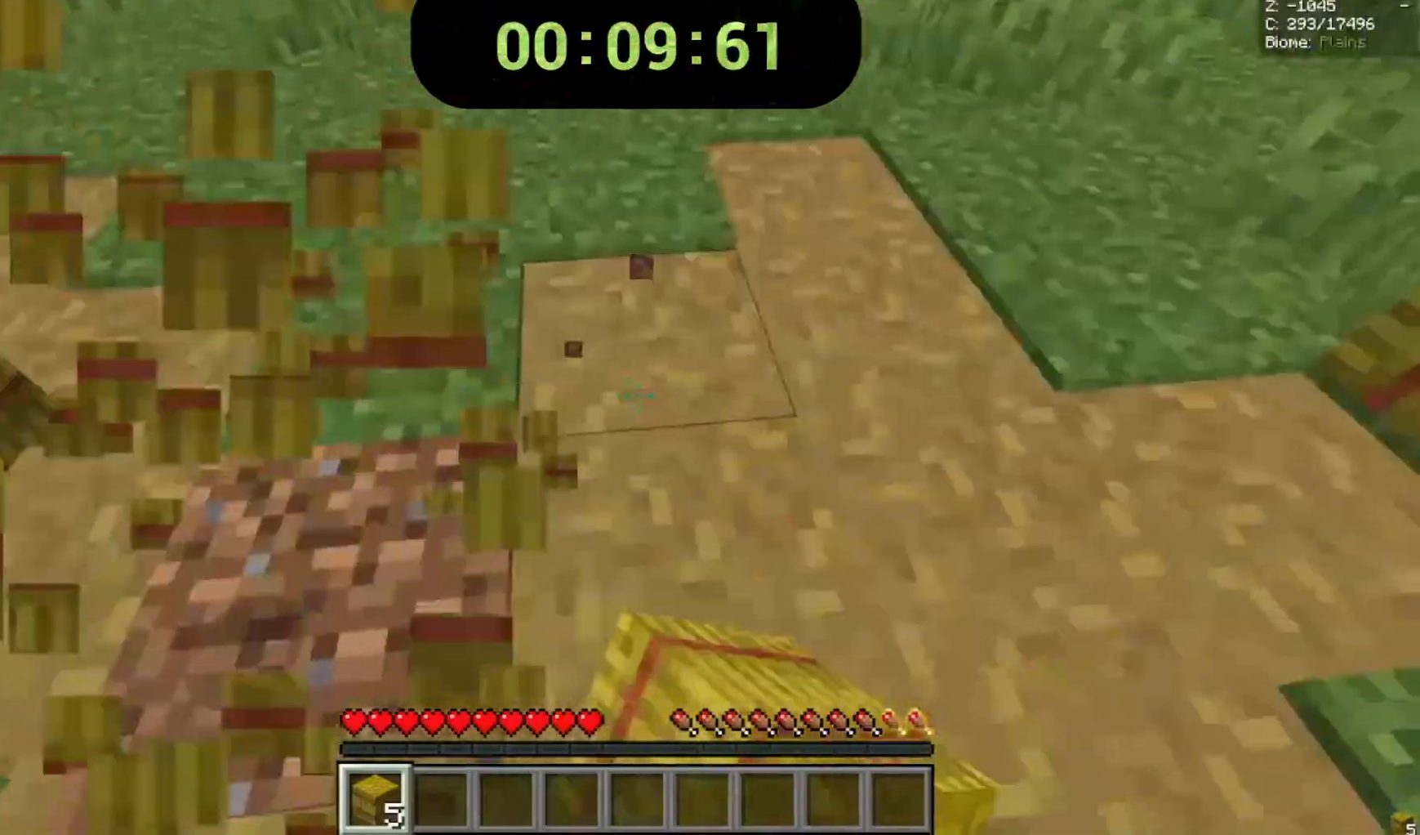
{"keys": ["a"], "mouse": ["left"], "events": [[167, "w", "down"], [200, "a", "down"], [367, "mouse_left", "up"], [467, "mouse_left", "down"], [467, "w", "up"]]}
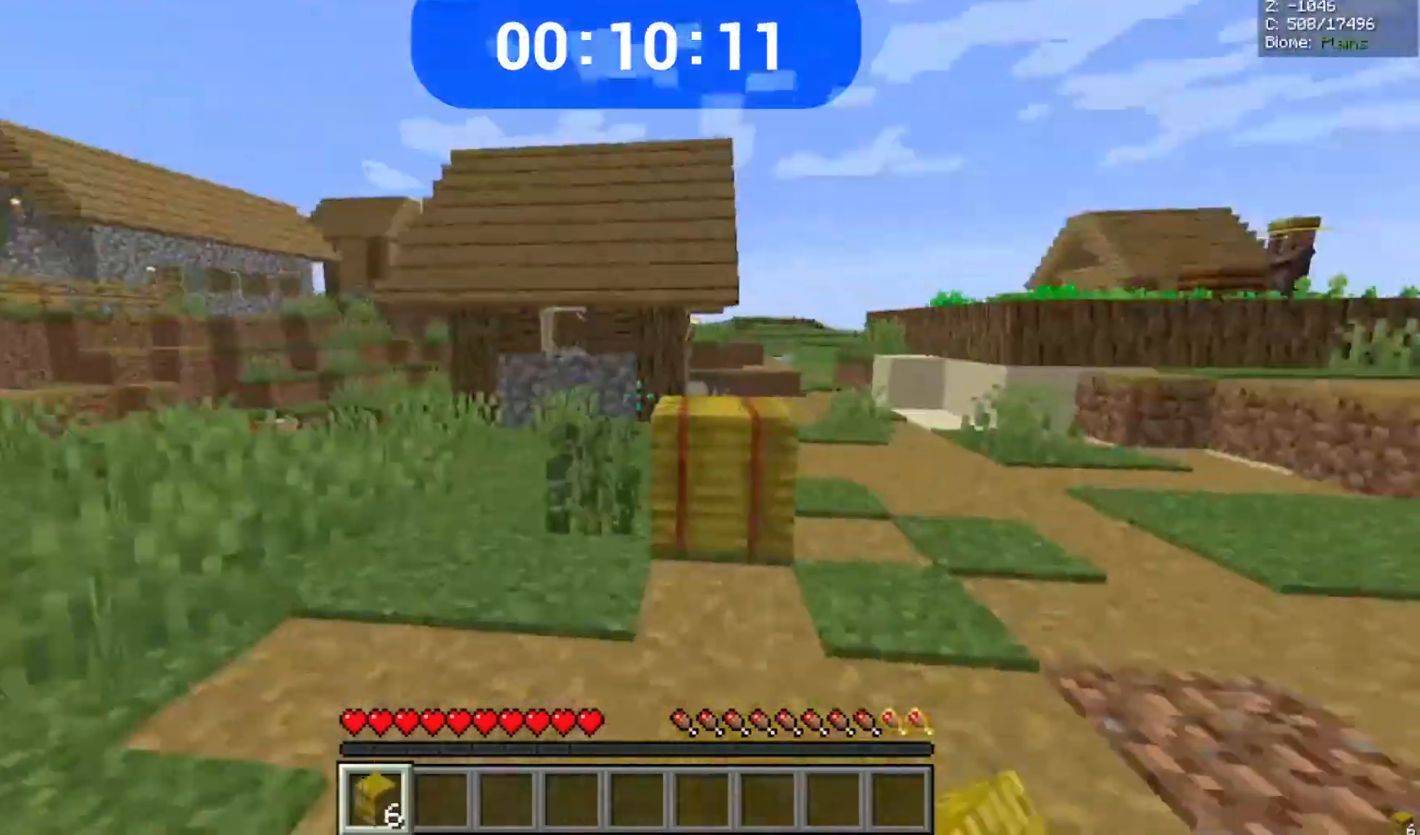
{"keys": ["w"], "mouse": ["left"], "events": [[33, "a", "up"], [200, "w", "down"]]}
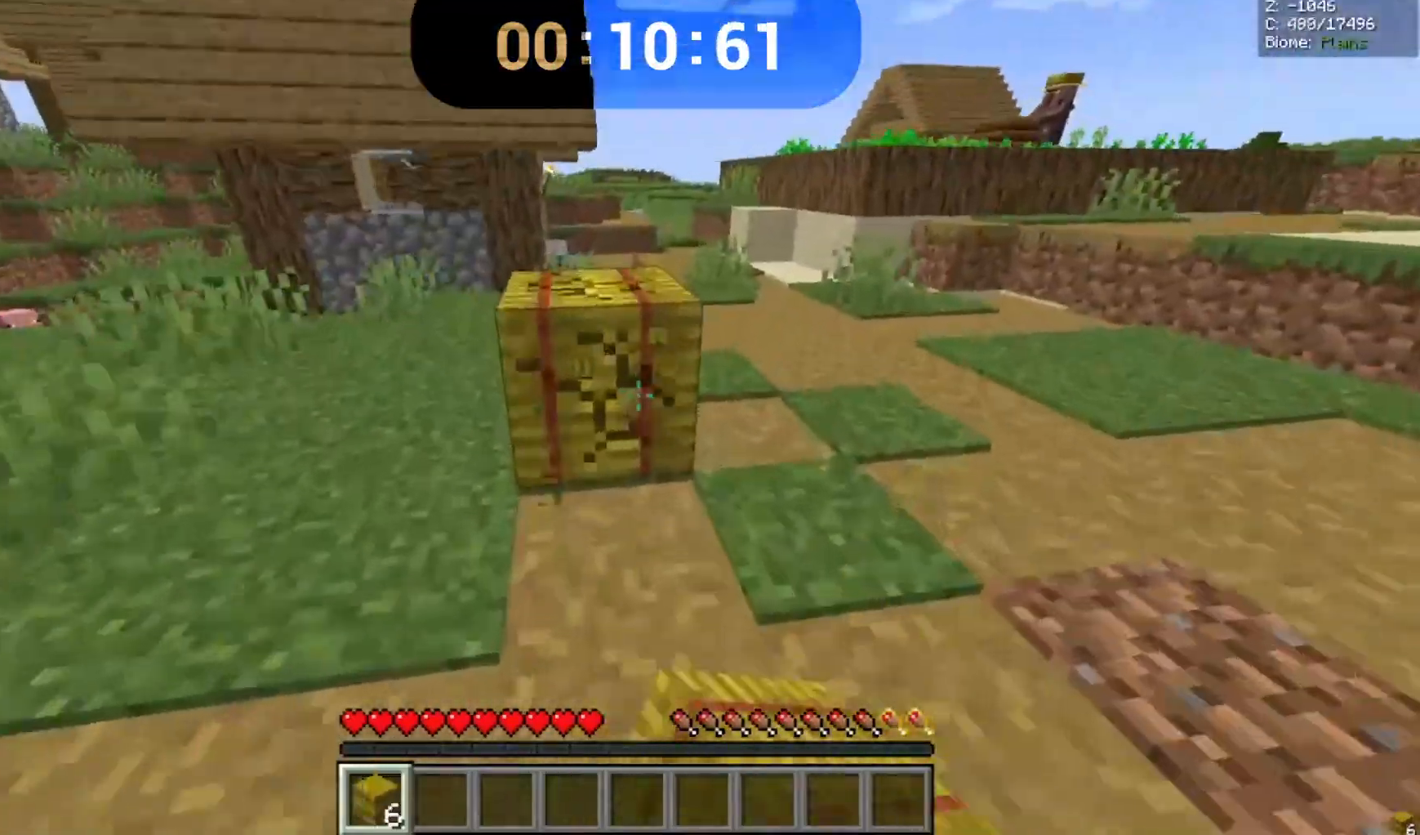
{"keys": ["w"], "mouse": ["left"], "events": []}
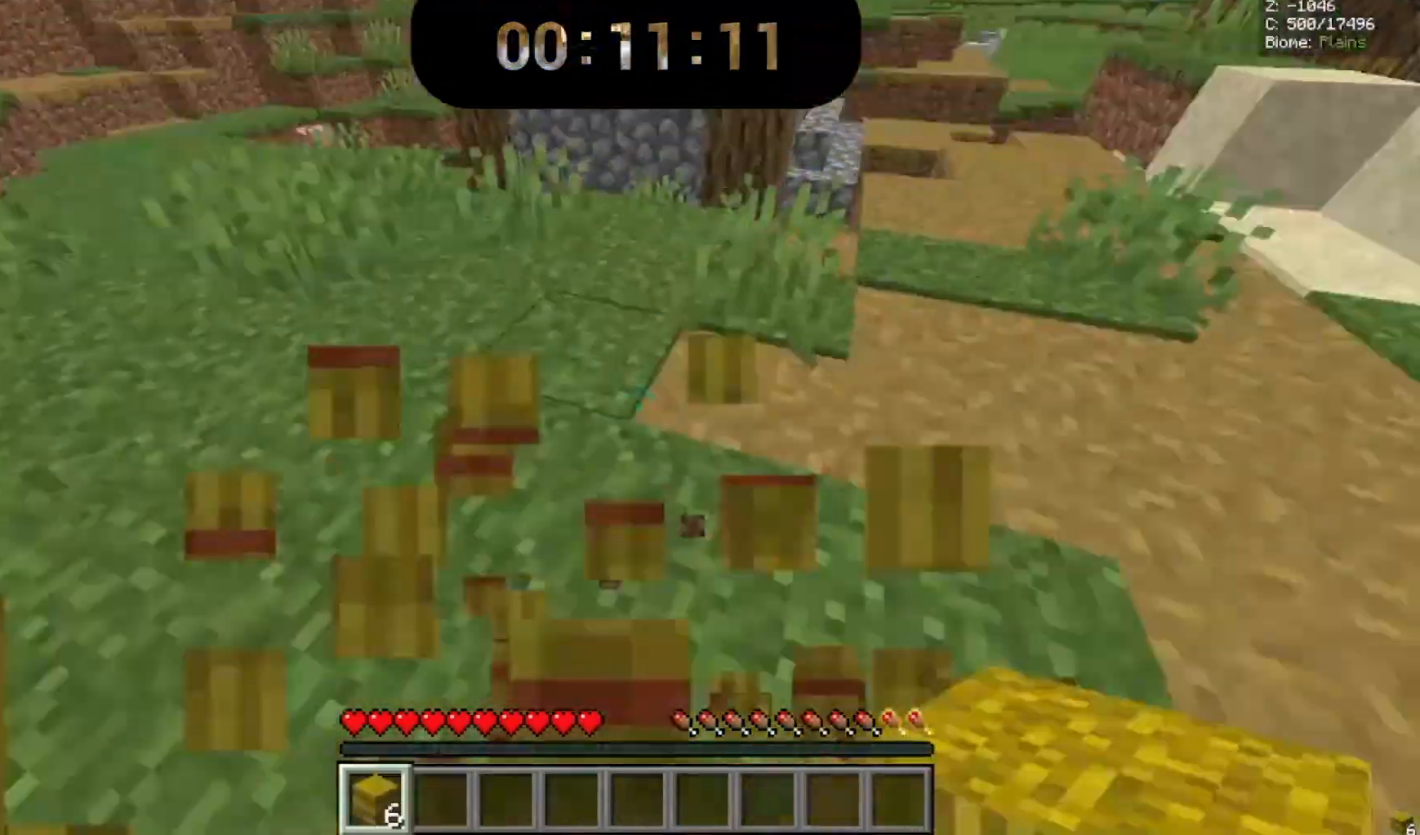
{"keys": ["w"], "mouse": [], "events": [[300, "mouse_left", "up"]]}
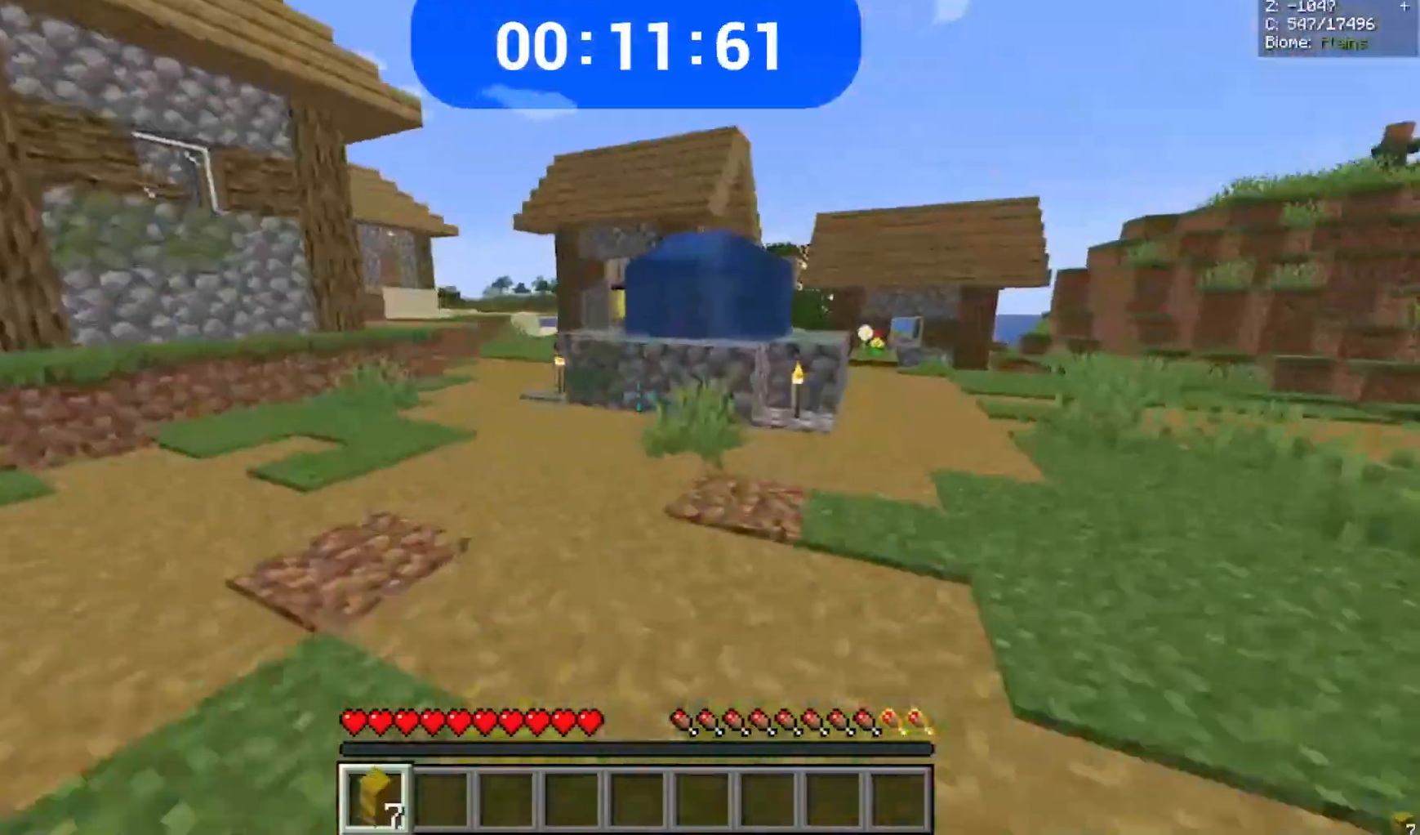
{"keys": ["space", "w"], "mouse": [], "events": [[133, "space", "down"]]}
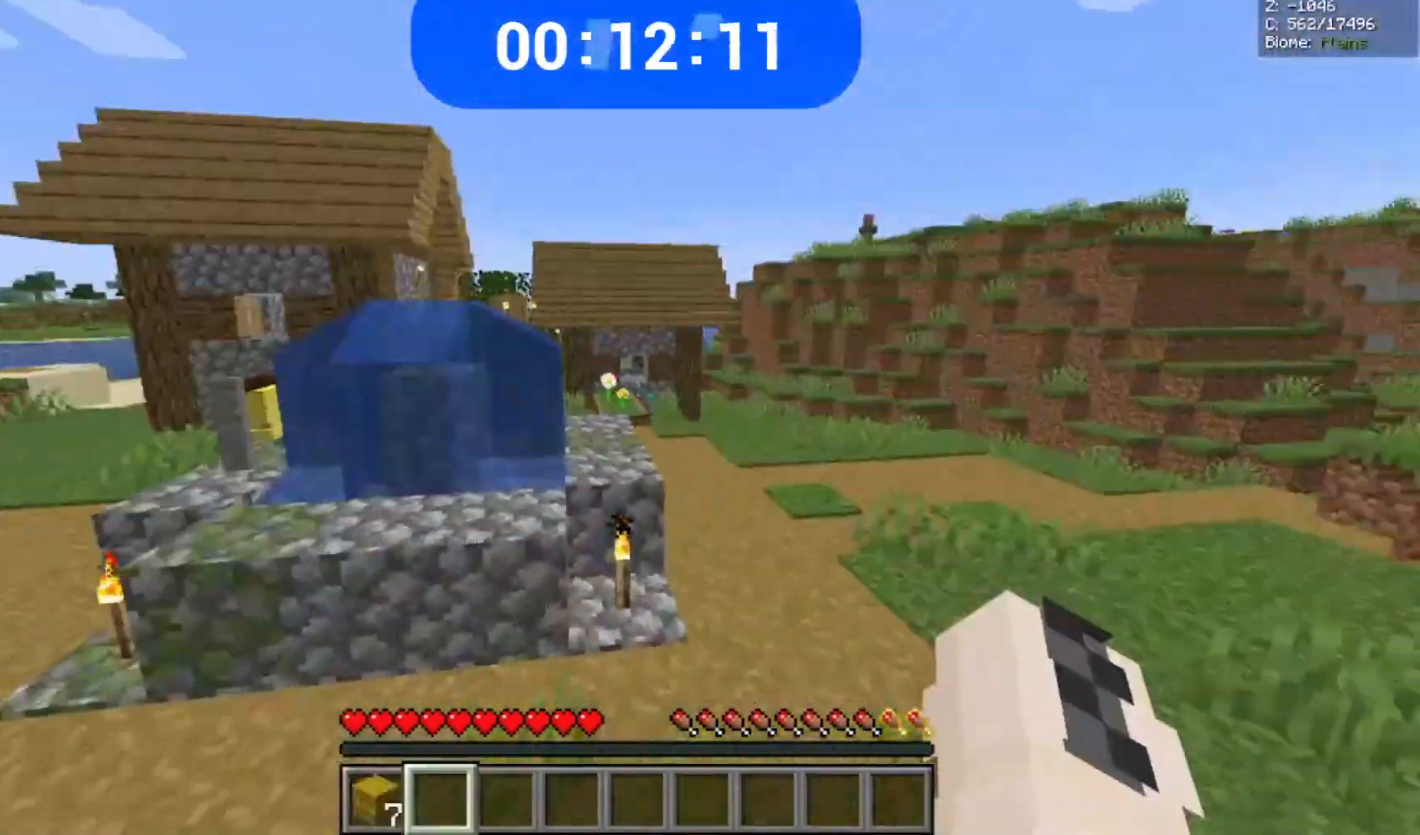
{"keys": ["space", "w"], "mouse": [], "events": []}
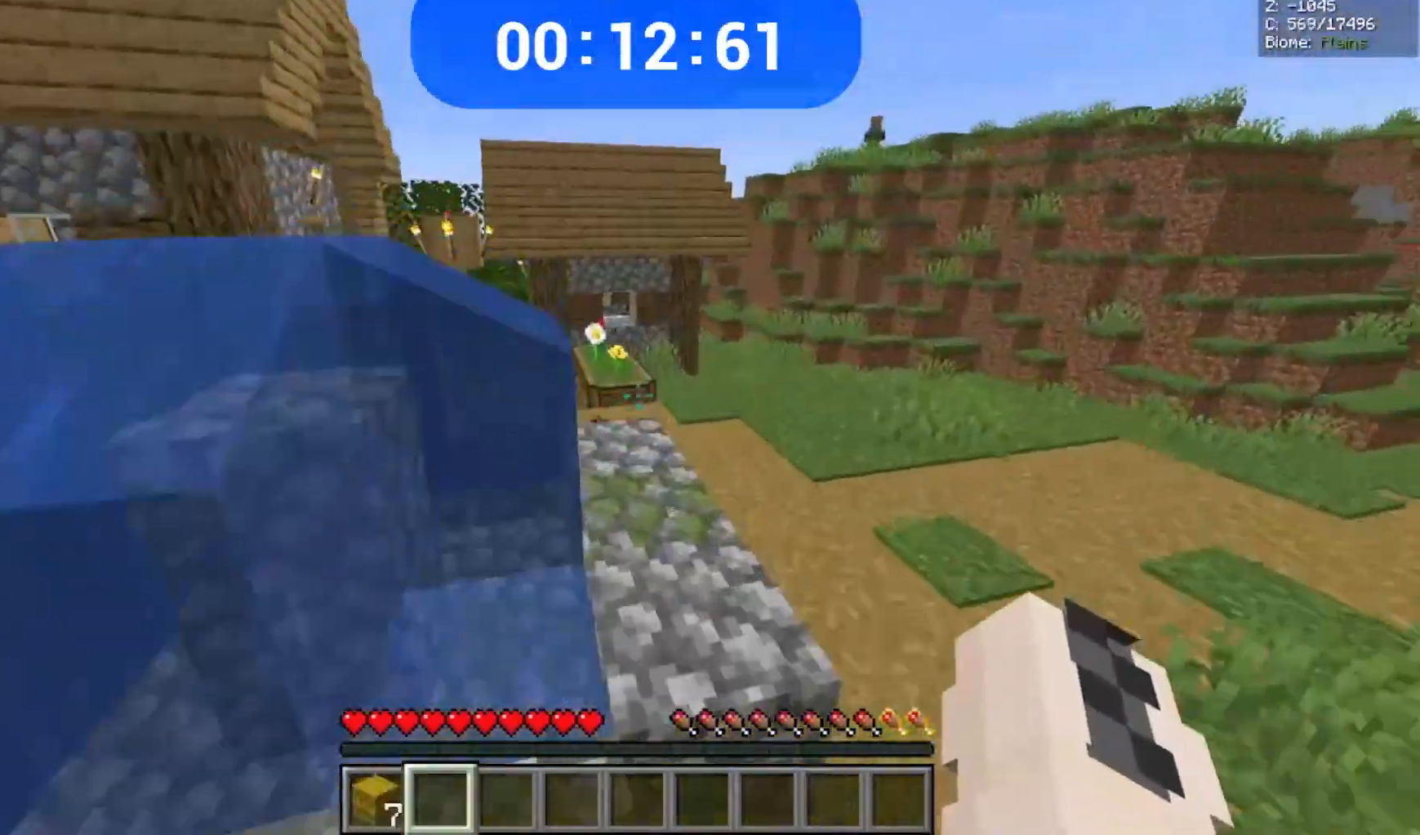
{"keys": ["space", "w"], "mouse": [], "events": []}
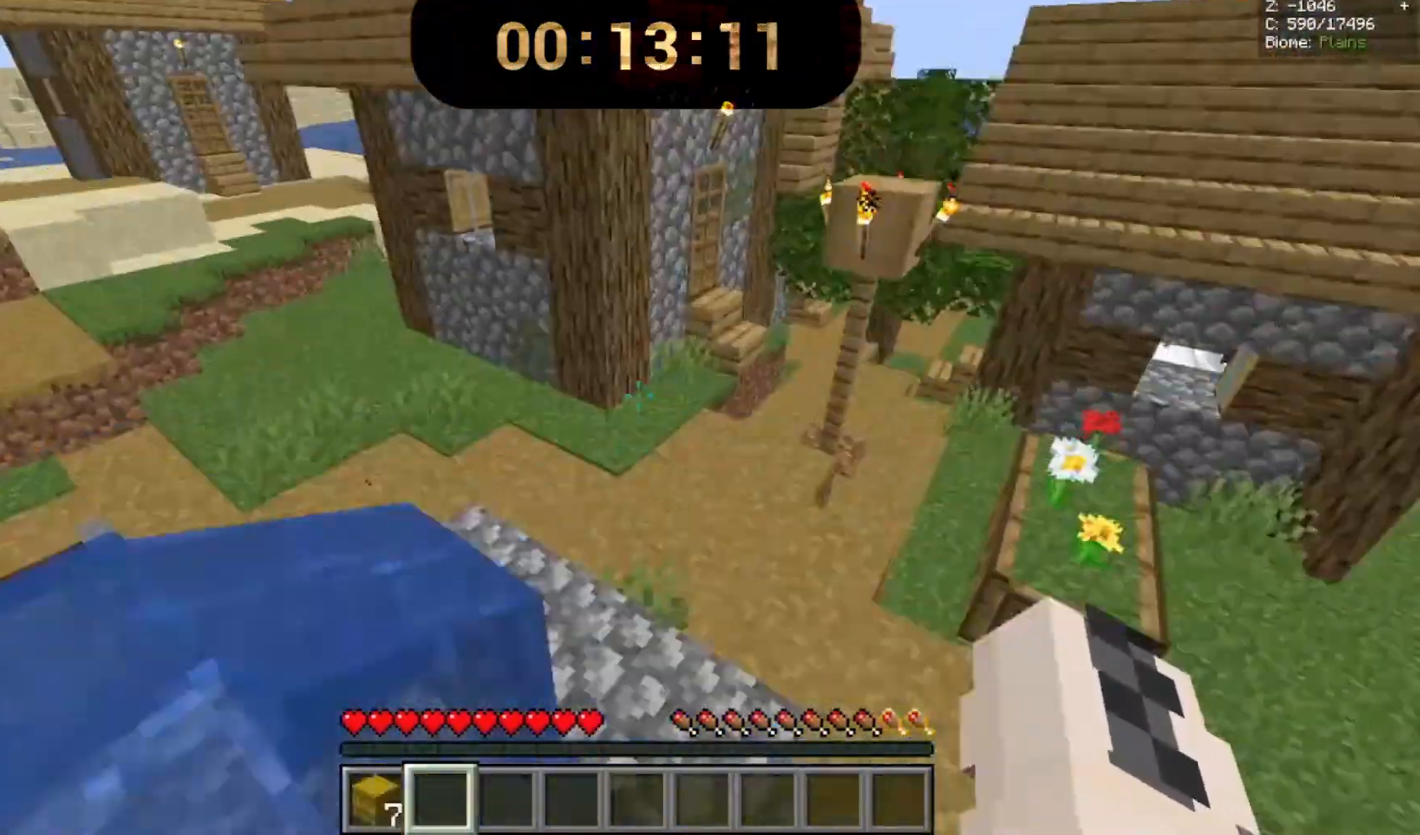
{"keys": ["space", "w"], "mouse": [], "events": []}